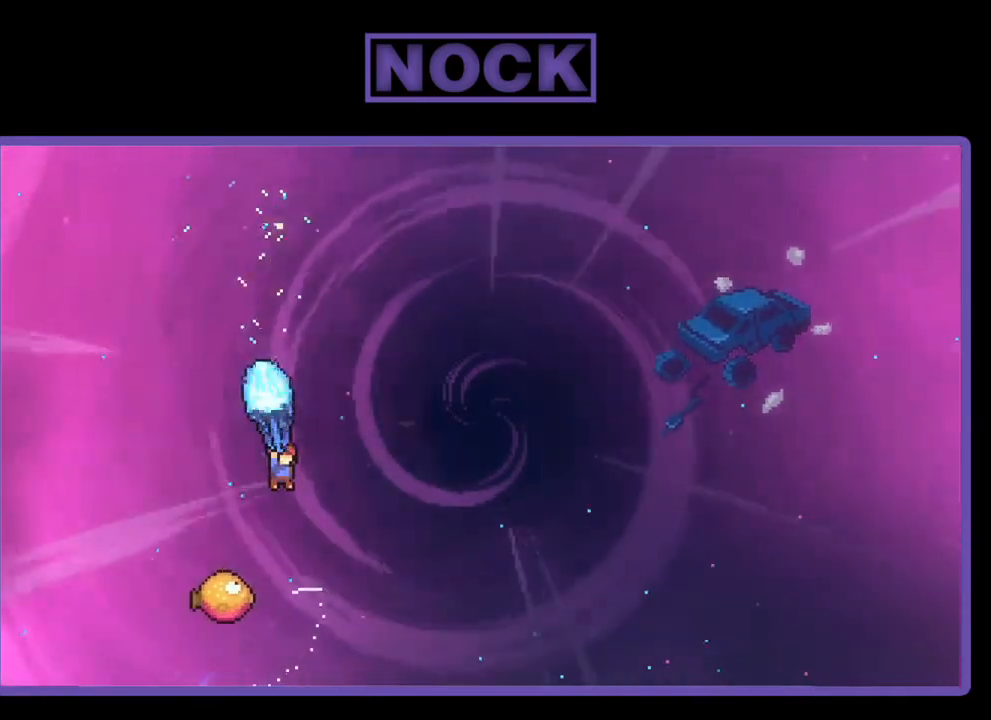
Gameplay with a controller (PlayStation layout); each line is a JSON object with the inputs held at the frame after it. "events" lists button and stick changes between this image and that frame as [ms after this image, input, new state], when the widget could be followed in between. Not read: left_stick.
{"buttons": ["R2", "DPAD_LEFT"], "right_stick": "center", "events": [[83, "DPAD_DOWN", "up"], [83, "DPAD_RIGHT", "up"], [217, "DPAD_LEFT", "down"]]}
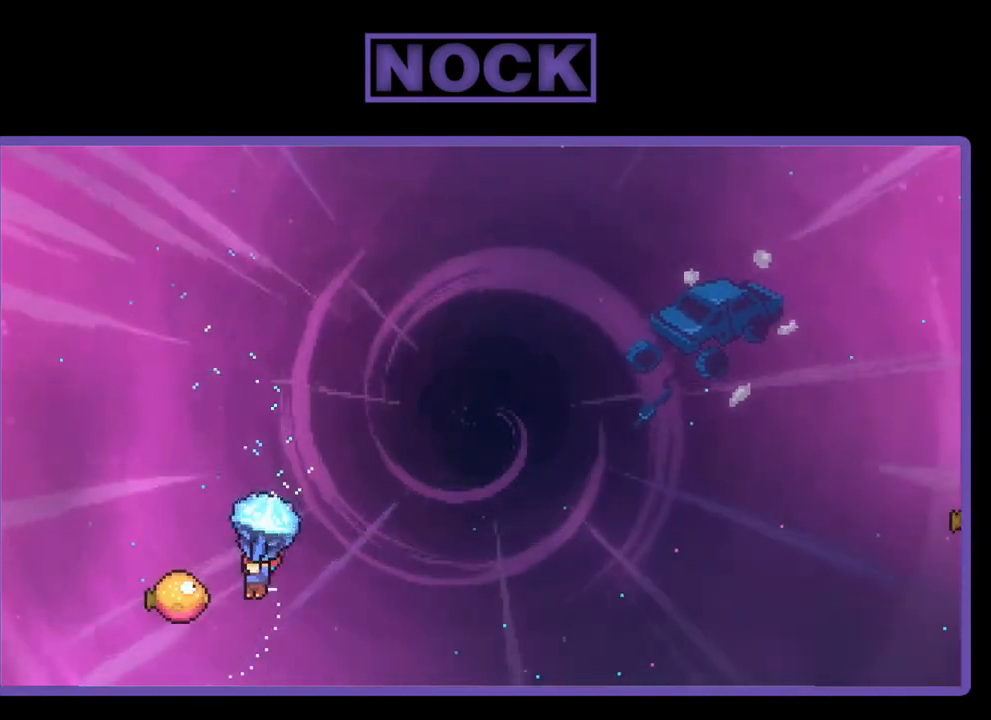
{"buttons": ["R2", "DPAD_UP", "DPAD_RIGHT"], "right_stick": "center", "events": [[183, "DPAD_UP", "down"], [217, "DPAD_LEFT", "up"], [250, "DPAD_RIGHT", "down"], [250, "DPAD_UP", "up"], [417, "DPAD_UP", "down"]]}
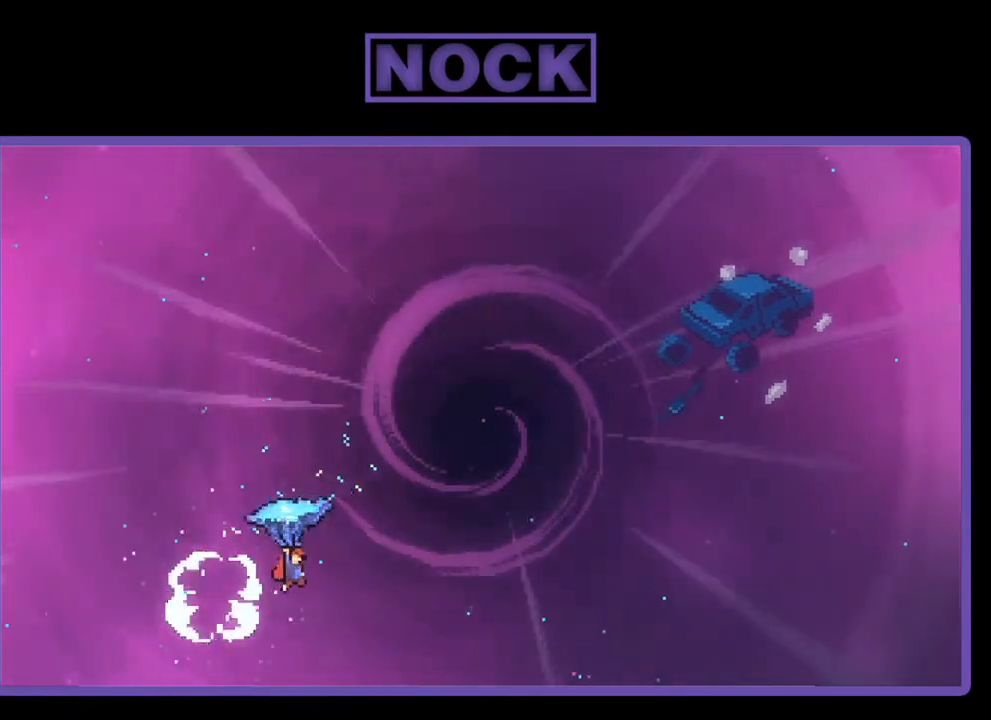
{"buttons": ["R2", "DPAD_UP", "DPAD_RIGHT"], "right_stick": "center", "events": []}
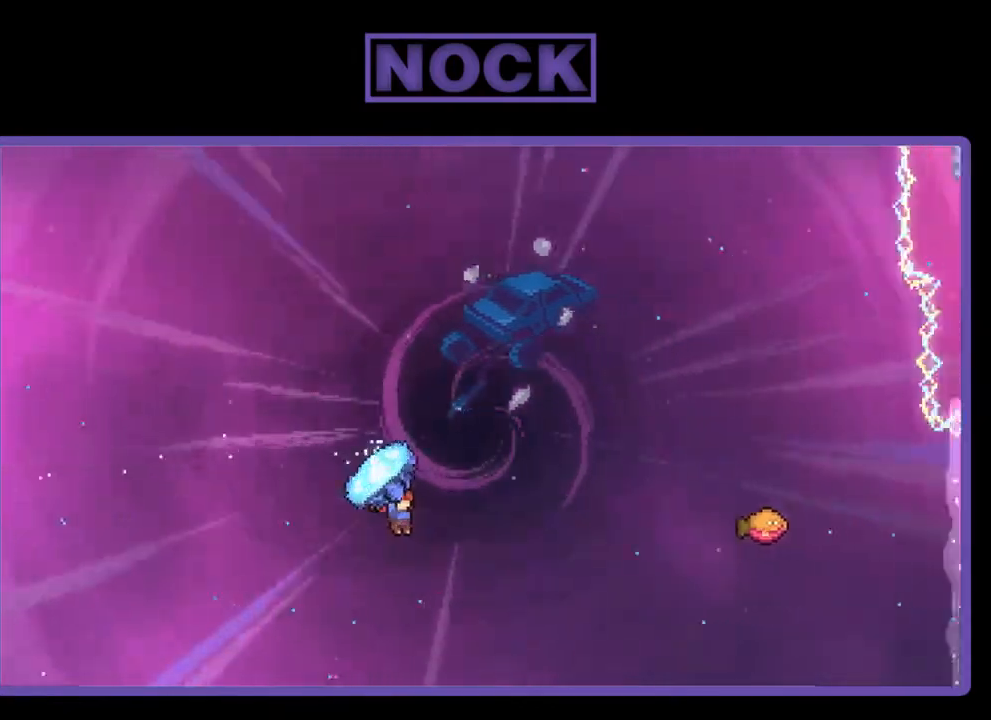
{"buttons": ["CIRCLE", "R2", "DPAD_UP", "DPAD_RIGHT"], "right_stick": "center", "events": [[17, "R2", "up"], [117, "CIRCLE", "down"], [150, "R2", "down"]]}
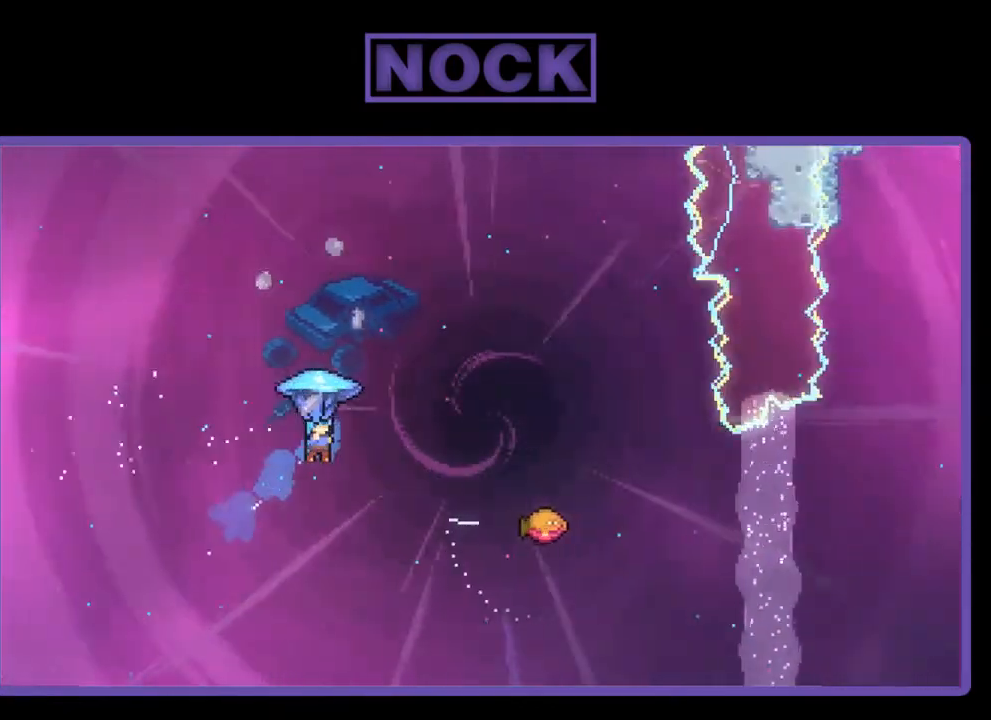
{"buttons": ["R2", "DPAD_UP", "DPAD_RIGHT"], "right_stick": "center", "events": [[150, "CIRCLE", "up"]]}
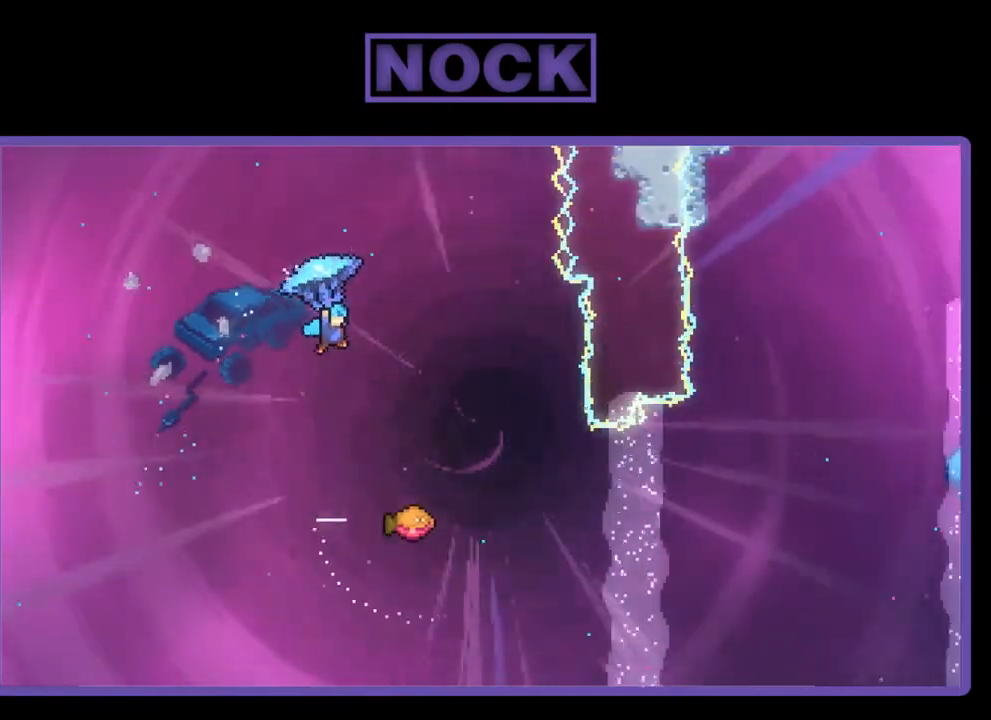
{"buttons": [], "right_stick": "center", "events": [[117, "DPAD_UP", "up"], [417, "DPAD_RIGHT", "up"], [483, "R2", "up"]]}
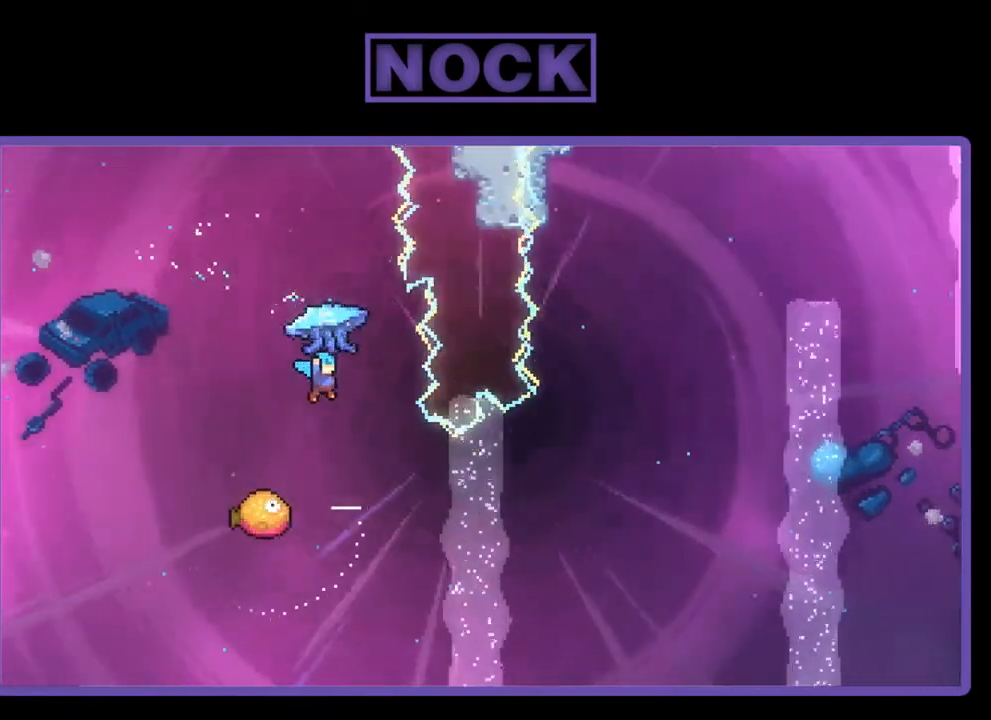
{"buttons": ["DPAD_LEFT"], "right_stick": "center", "events": [[483, "DPAD_LEFT", "down"]]}
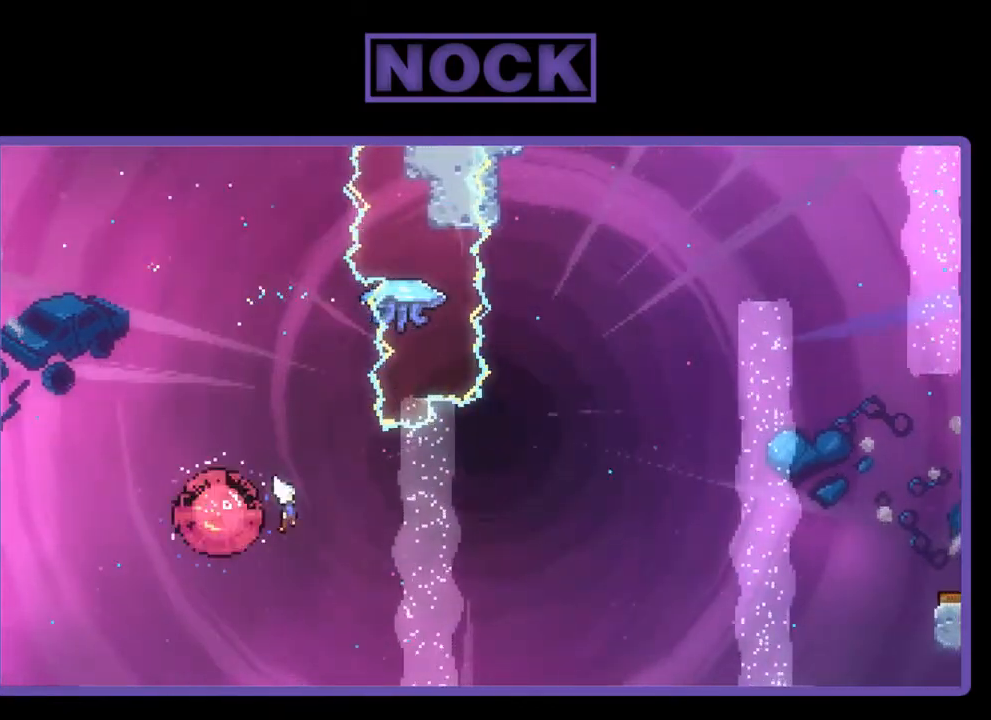
{"buttons": ["CIRCLE", "R2", "DPAD_UP"], "right_stick": "center", "events": [[83, "DPAD_LEFT", "up"], [117, "DPAD_RIGHT", "down"], [317, "DPAD_RIGHT", "up"], [317, "DPAD_UP", "down"], [317, "R2", "down"], [383, "CIRCLE", "down"]]}
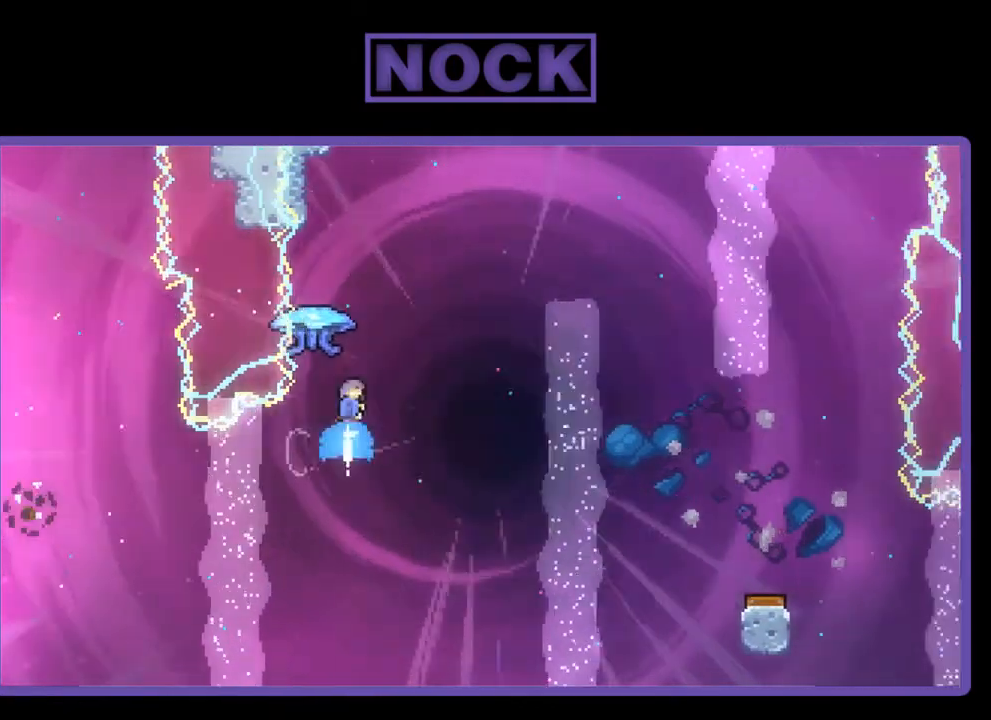
{"buttons": ["R2", "DPAD_UP", "DPAD_RIGHT"], "right_stick": "center", "events": [[150, "CIRCLE", "up"], [217, "DPAD_RIGHT", "down"], [283, "DPAD_UP", "up"], [417, "DPAD_UP", "down"]]}
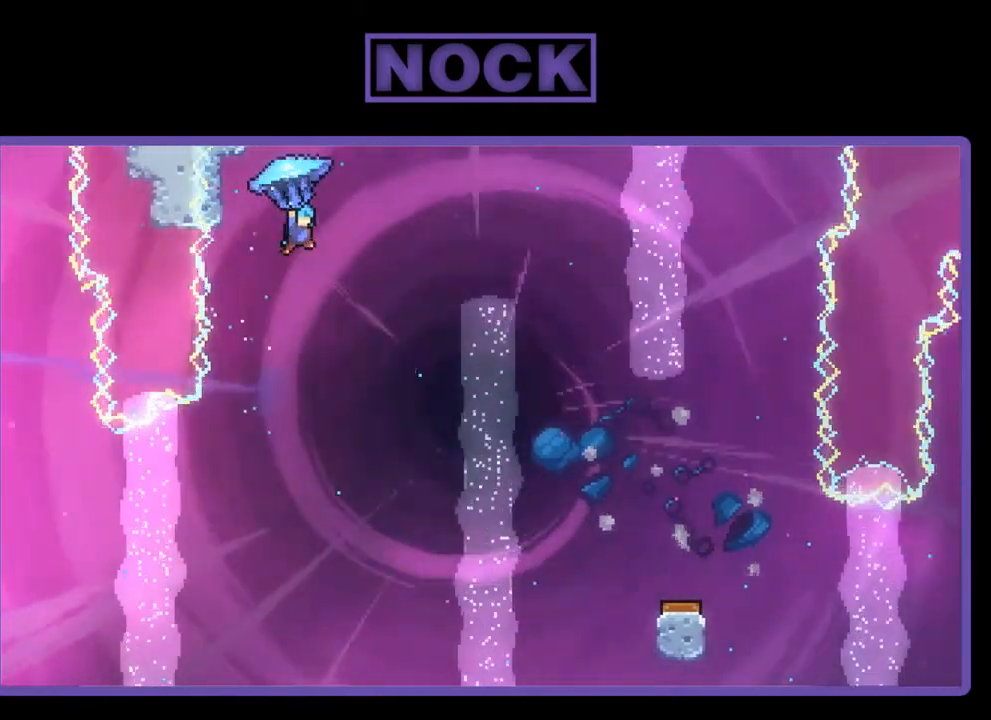
{"buttons": ["R2", "DPAD_RIGHT"], "right_stick": "center", "events": [[217, "DPAD_UP", "up"]]}
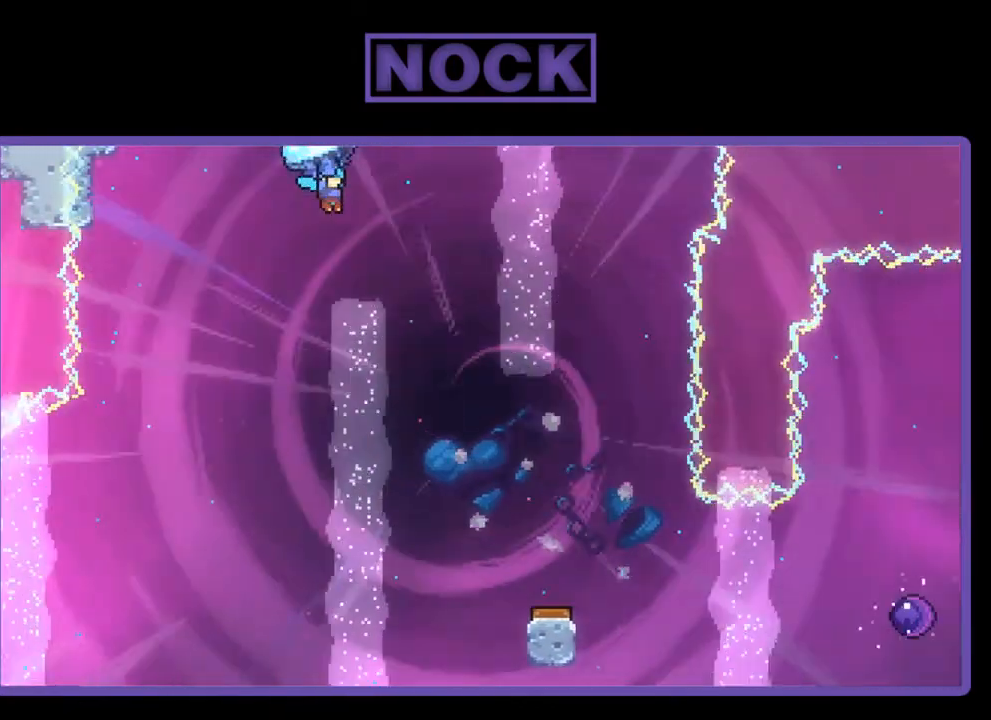
{"buttons": ["R2", "DPAD_DOWN"], "right_stick": "center", "events": [[250, "DPAD_DOWN", "down"], [250, "DPAD_RIGHT", "up"]]}
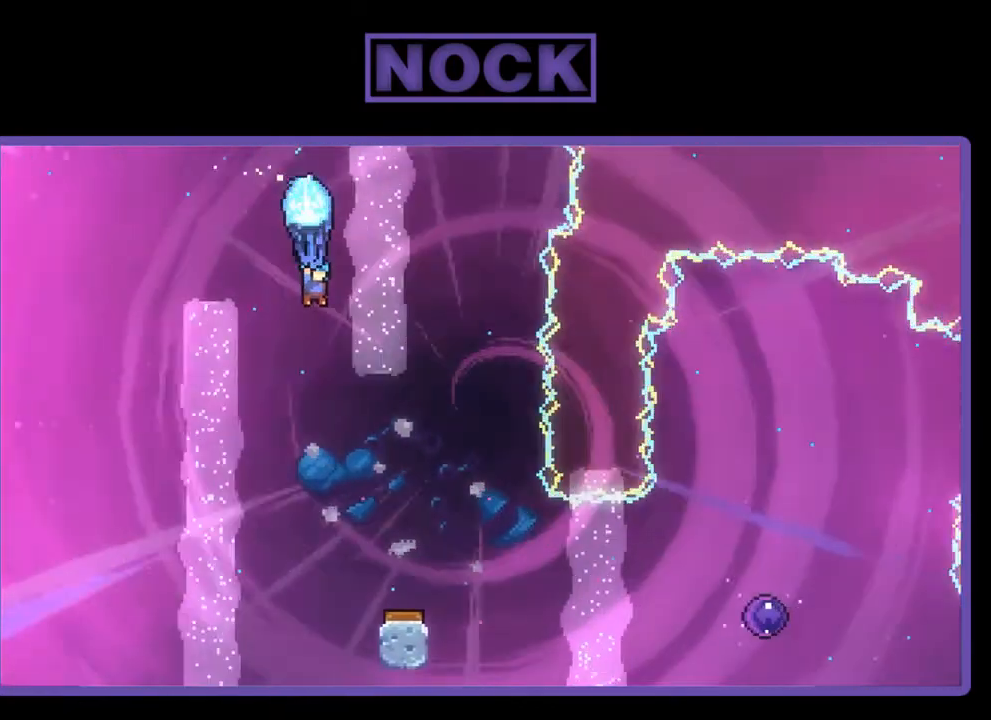
{"buttons": ["R2"], "right_stick": "center", "events": [[483, "DPAD_DOWN", "up"]]}
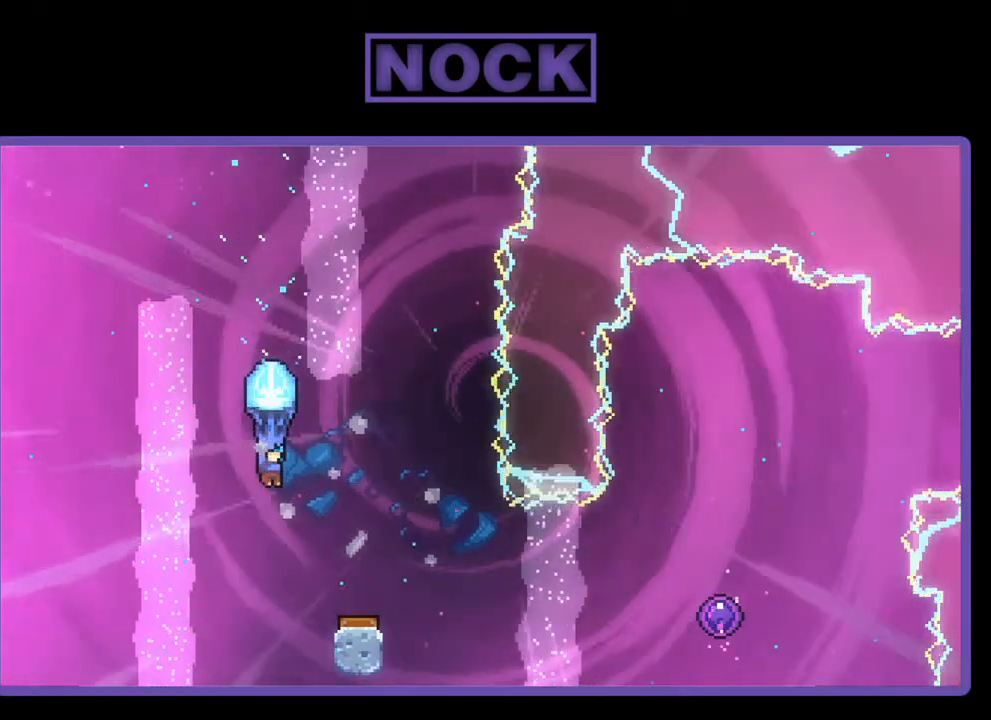
{"buttons": ["R2"], "right_stick": "center", "events": [[83, "DPAD_RIGHT", "down"], [283, "DPAD_RIGHT", "up"]]}
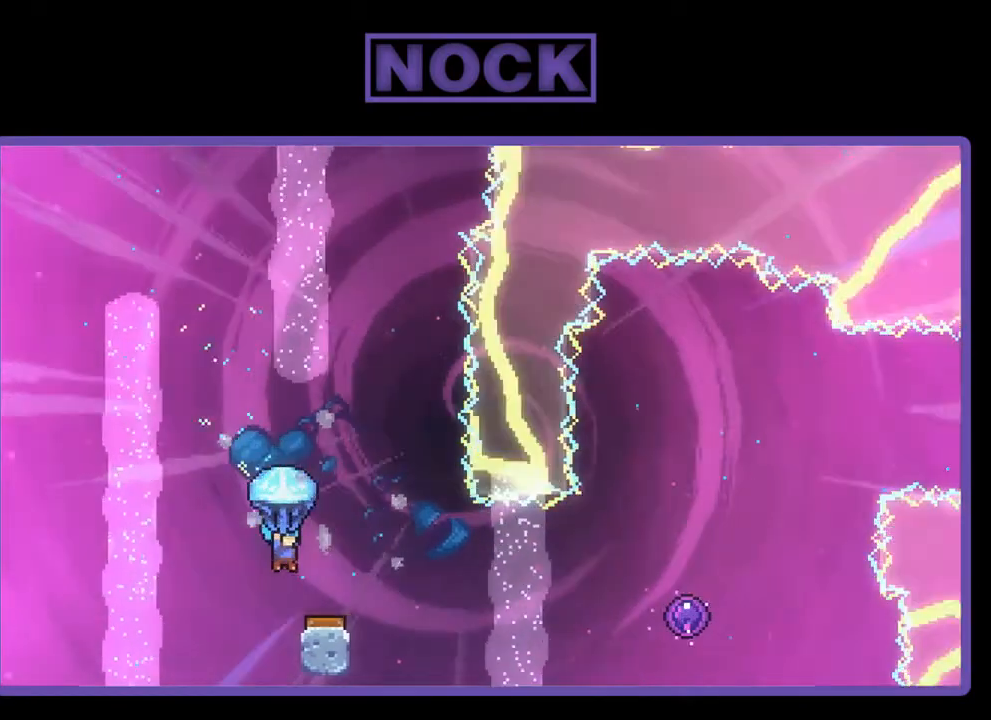
{"buttons": ["R2", "DPAD_RIGHT"], "right_stick": "center", "events": [[50, "DPAD_RIGHT", "down"], [183, "DPAD_RIGHT", "up"], [283, "DPAD_RIGHT", "down"]]}
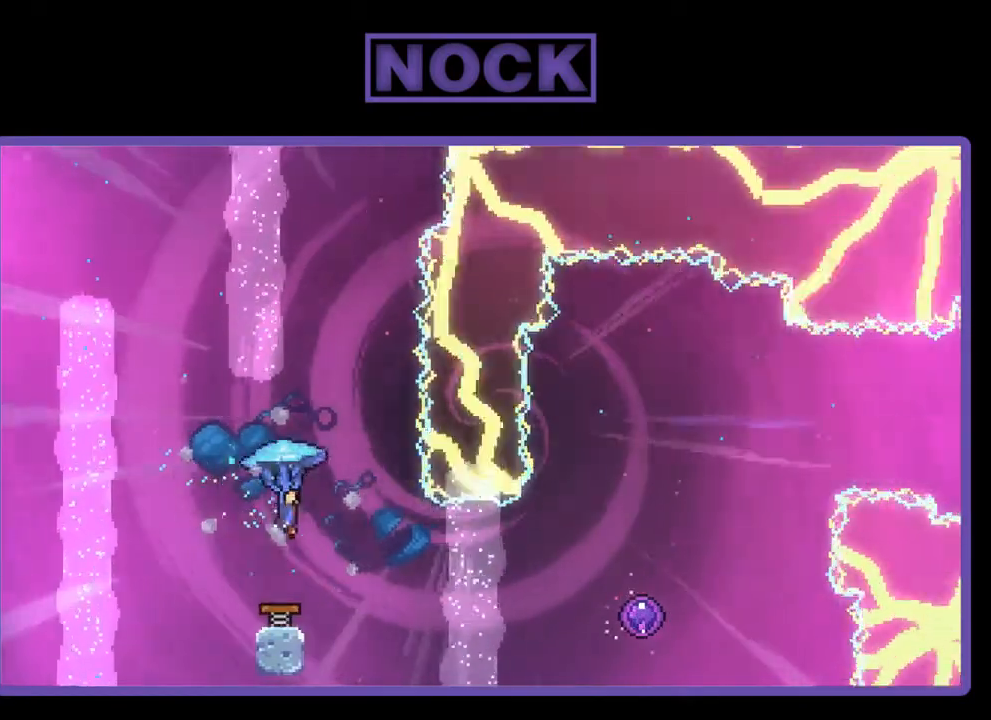
{"buttons": [], "right_stick": "center", "events": [[83, "DPAD_UP", "down"], [250, "DPAD_RIGHT", "up"], [350, "DPAD_UP", "up"], [383, "R2", "up"]]}
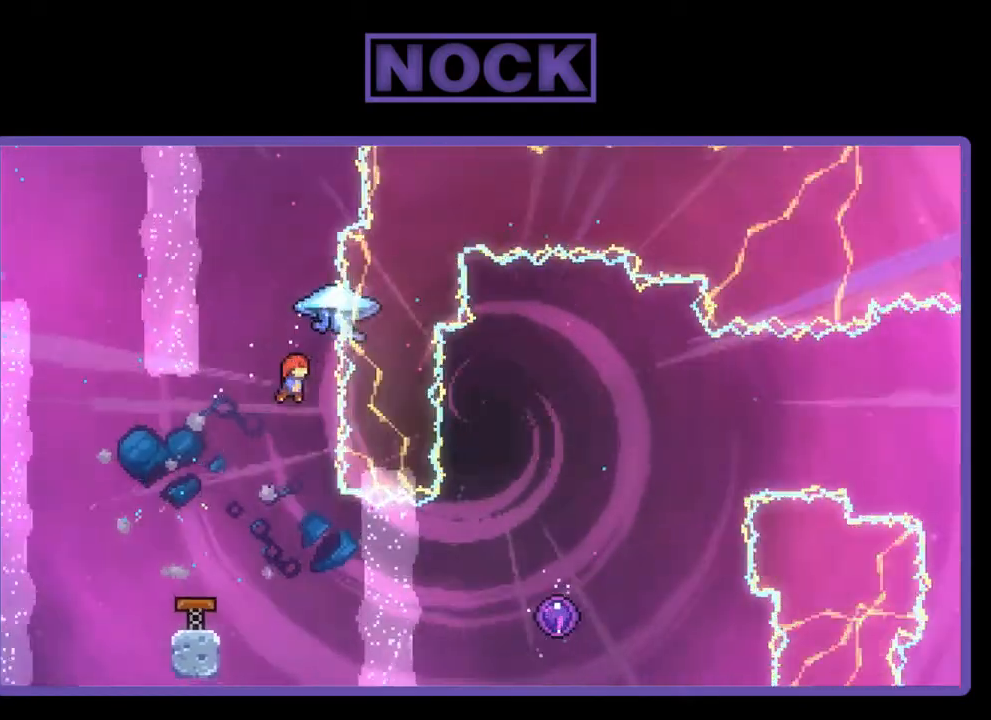
{"buttons": ["R2", "DPAD_RIGHT"], "right_stick": "center", "events": [[217, "R2", "down"], [283, "DPAD_RIGHT", "down"]]}
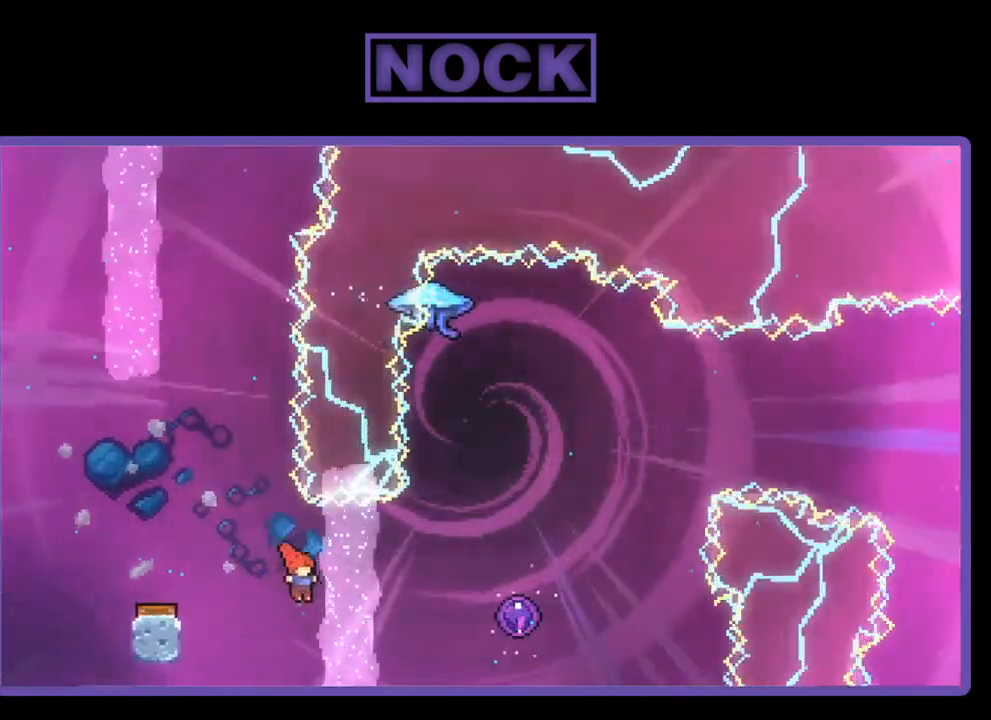
{"buttons": ["R2", "DPAD_RIGHT"], "right_stick": "center", "events": [[50, "CIRCLE", "down"], [317, "CIRCLE", "up"]]}
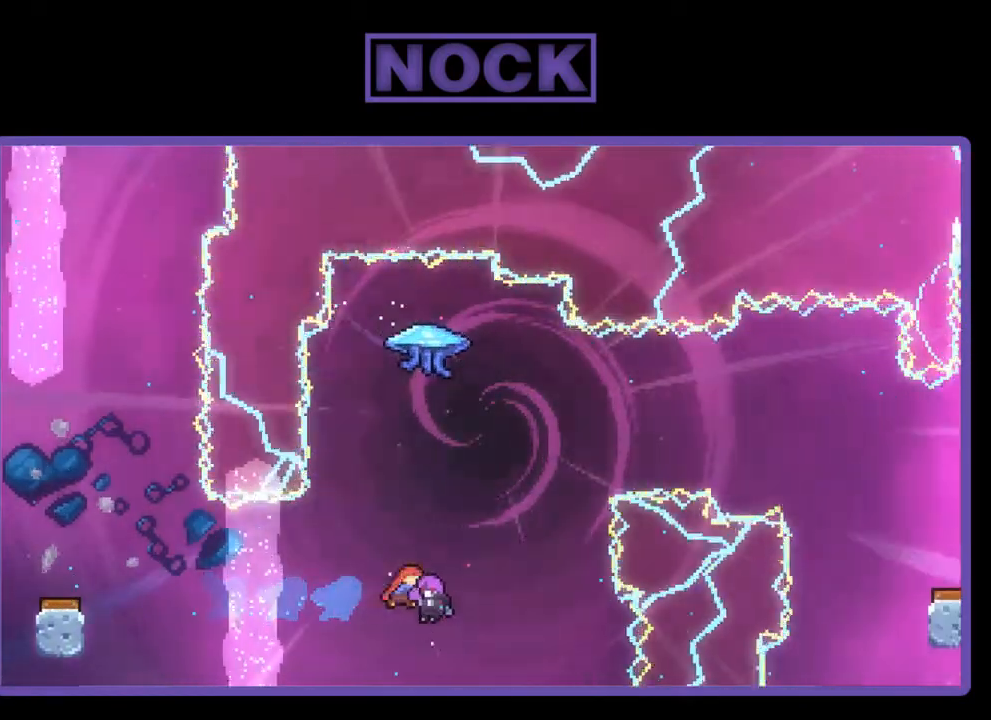
{"buttons": [], "right_stick": "center", "events": [[83, "DPAD_RIGHT", "up"], [250, "R2", "up"]]}
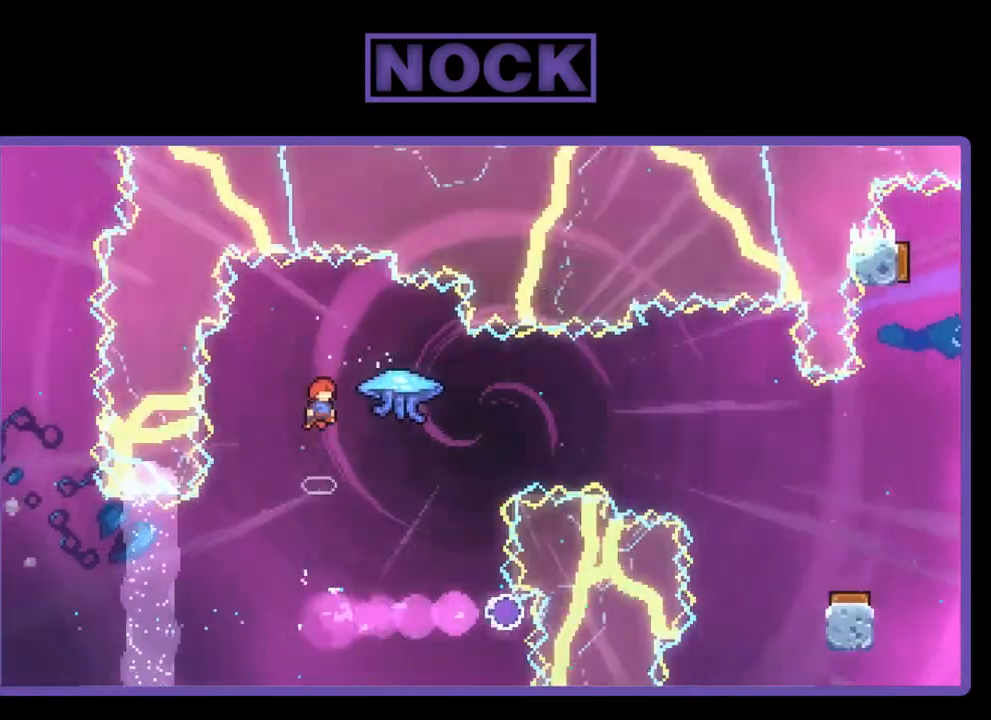
{"buttons": ["DPAD_RIGHT"], "right_stick": "center", "events": [[383, "DPAD_RIGHT", "down"]]}
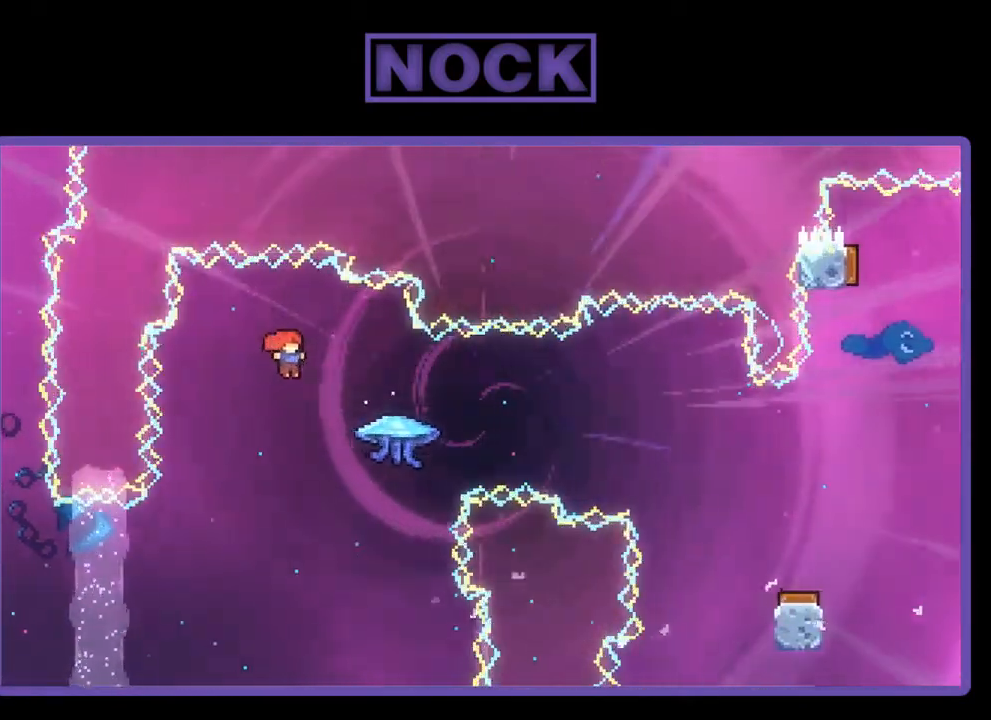
{"buttons": ["R2", "DPAD_RIGHT"], "right_stick": "center", "events": [[150, "R2", "down"], [183, "CIRCLE", "down"], [417, "CIRCLE", "up"]]}
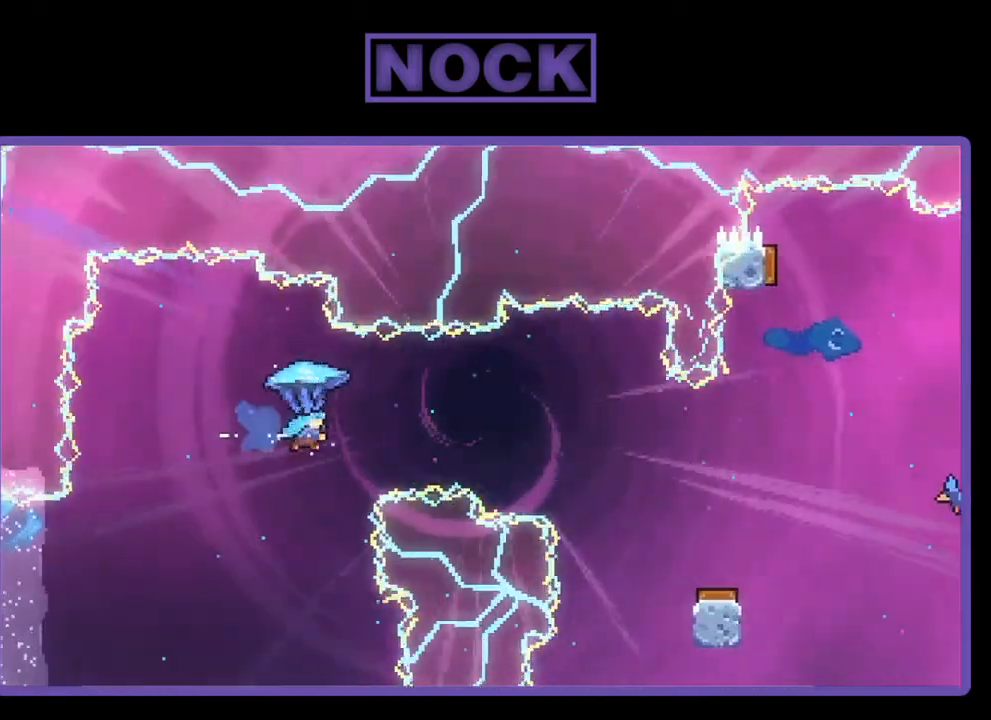
{"buttons": ["R2"], "right_stick": "center", "events": [[317, "DPAD_RIGHT", "up"]]}
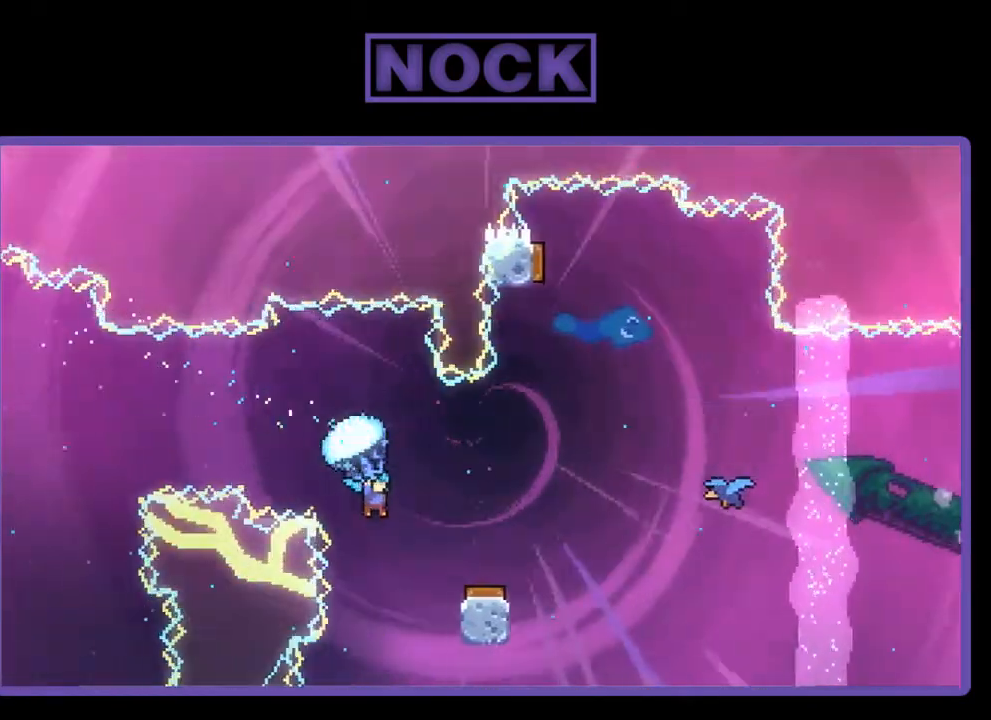
{"buttons": ["R2", "DPAD_RIGHT"], "right_stick": "center", "events": [[417, "DPAD_RIGHT", "down"]]}
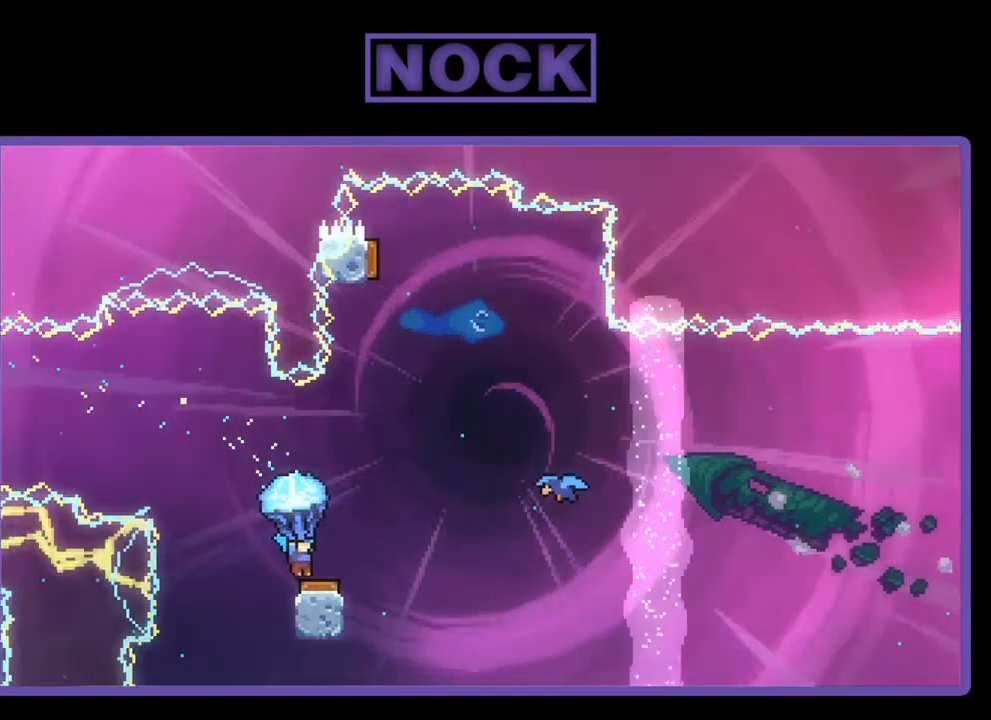
{"buttons": ["R2"], "right_stick": "center", "events": [[483, "DPAD_RIGHT", "up"]]}
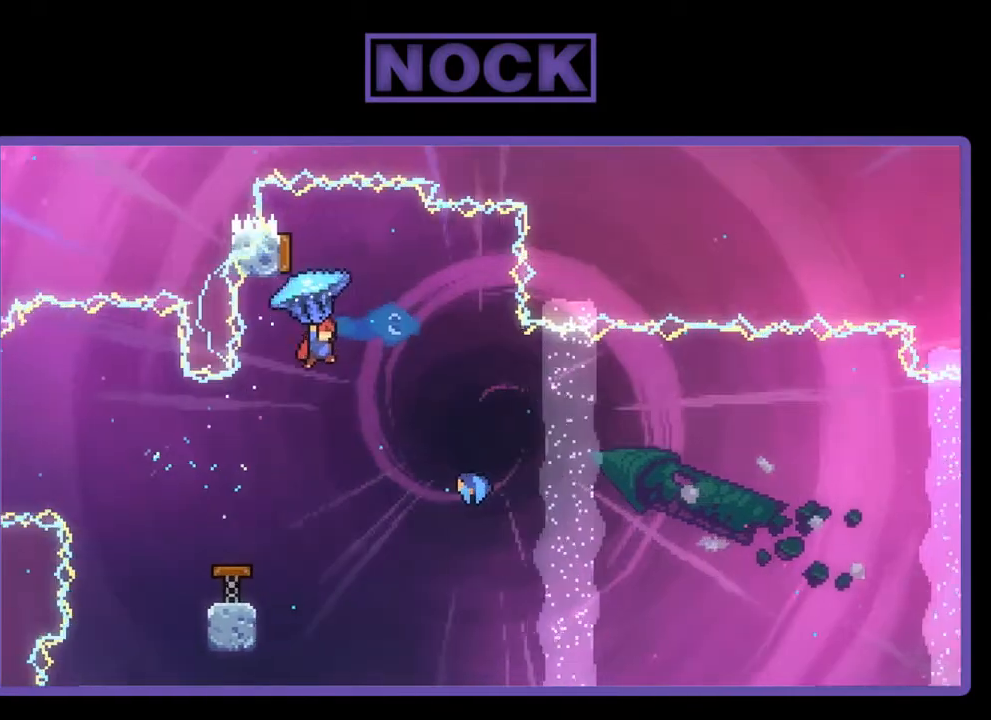
{"buttons": [], "right_stick": "center", "events": [[83, "DPAD_LEFT", "down"], [217, "R2", "up"], [250, "DPAD_LEFT", "up"]]}
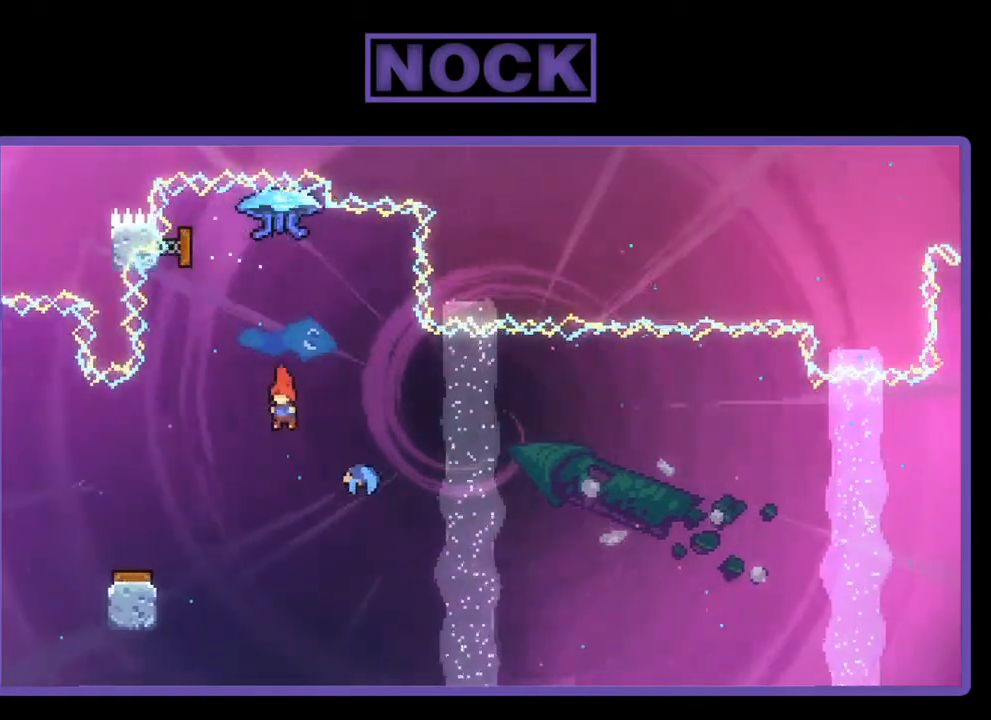
{"buttons": ["R2"], "right_stick": "center", "events": [[83, "DPAD_UP", "down"], [117, "R2", "down"], [150, "CIRCLE", "down"], [383, "CIRCLE", "up"], [417, "DPAD_UP", "up"]]}
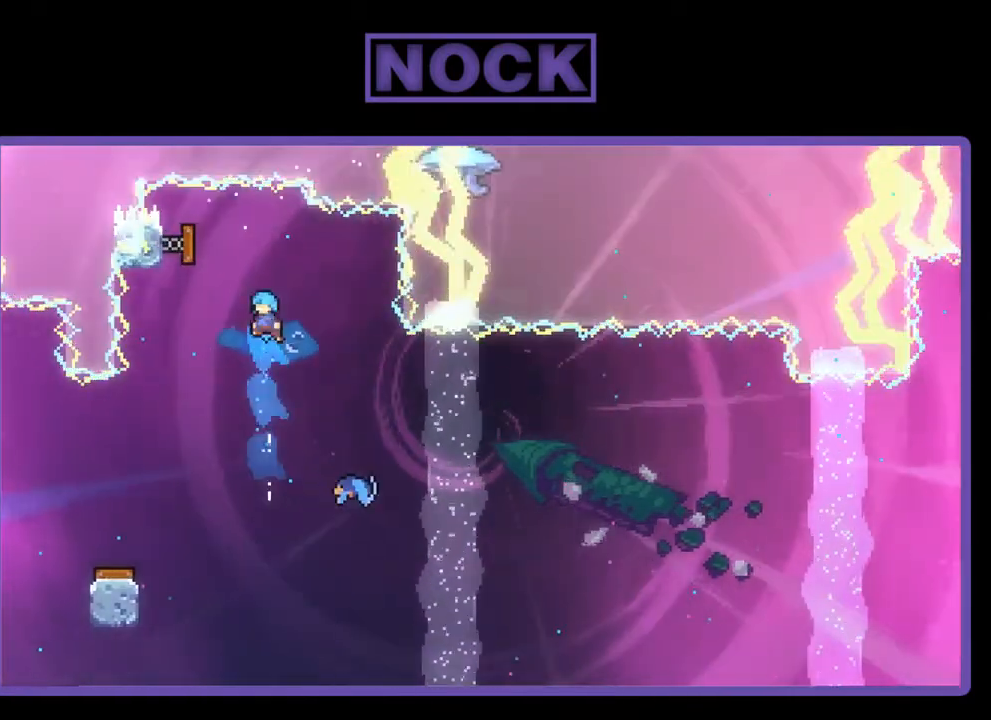
{"buttons": ["R2", "DPAD_RIGHT"], "right_stick": "center", "events": [[250, "DPAD_RIGHT", "down"]]}
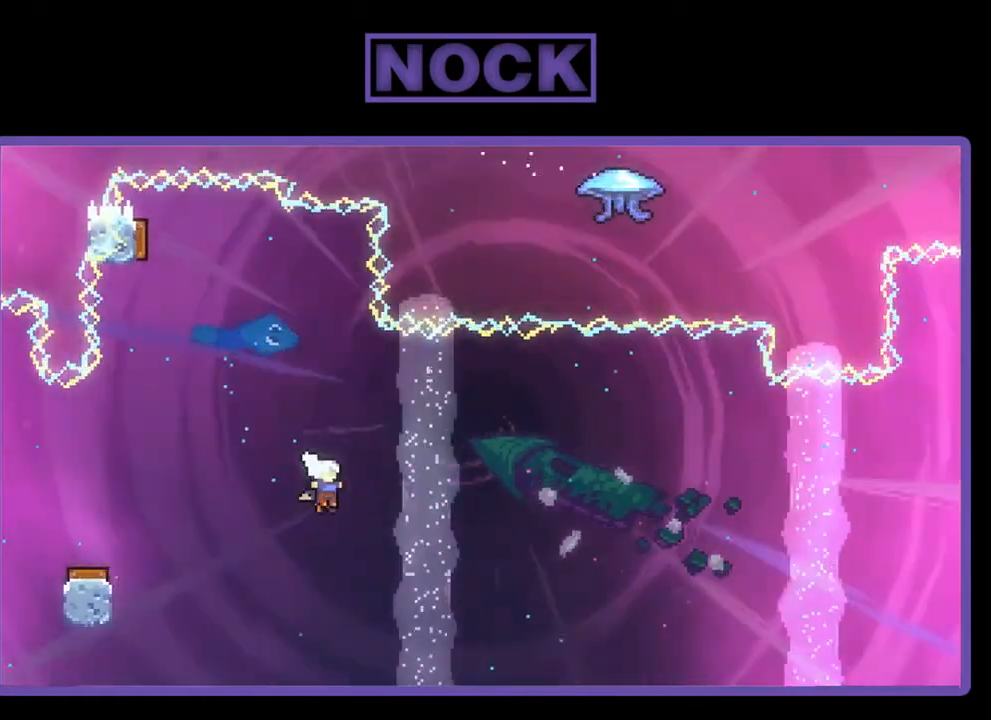
{"buttons": ["DPAD_RIGHT"], "right_stick": "center", "events": [[450, "R2", "up"]]}
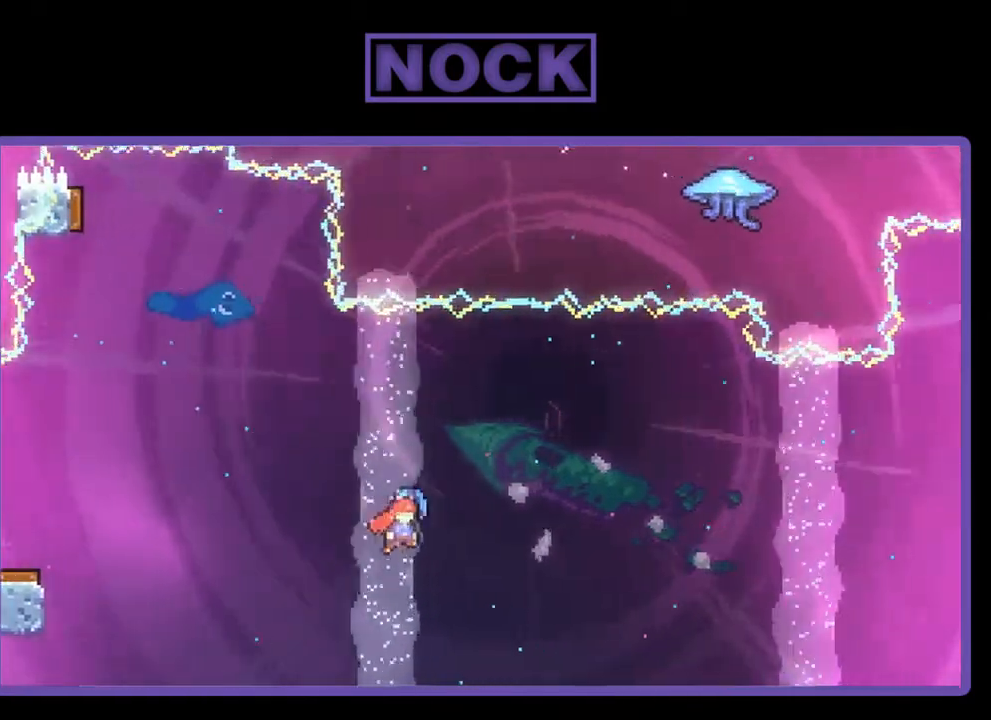
{"buttons": ["DPAD_UP", "DPAD_RIGHT"], "right_stick": "center", "events": [[83, "DPAD_UP", "down"]]}
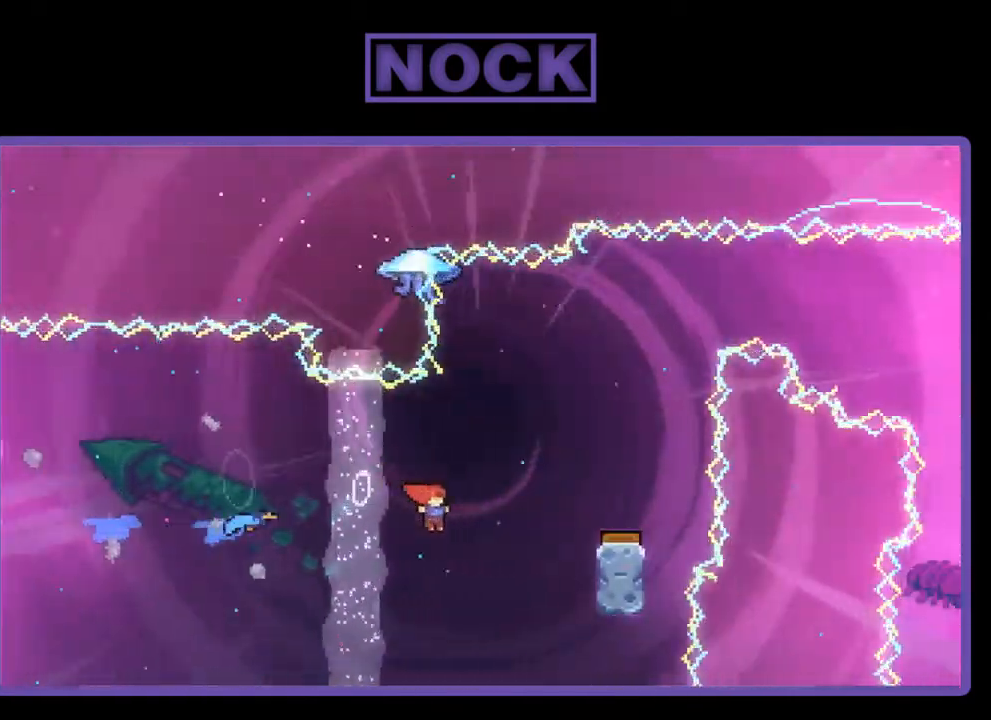
{"buttons": [], "right_stick": "center", "events": [[50, "CIRCLE", "down"], [283, "CIRCLE", "up"], [317, "DPAD_RIGHT", "up"], [317, "DPAD_UP", "up"]]}
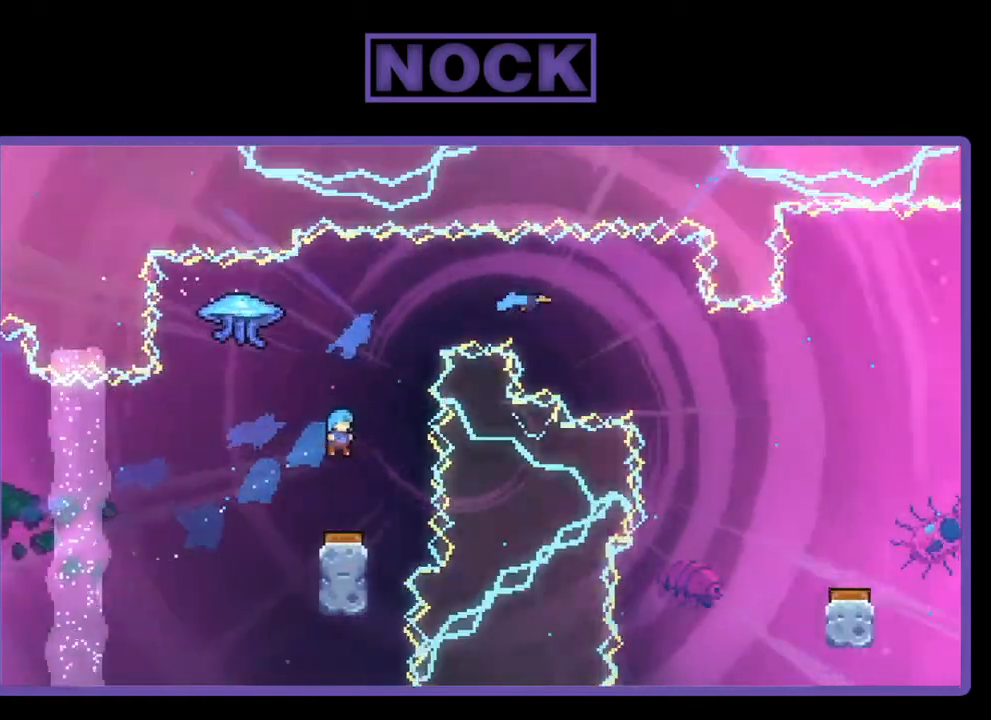
{"buttons": [], "right_stick": "center", "events": [[350, "DPAD_RIGHT", "down"], [450, "DPAD_RIGHT", "up"]]}